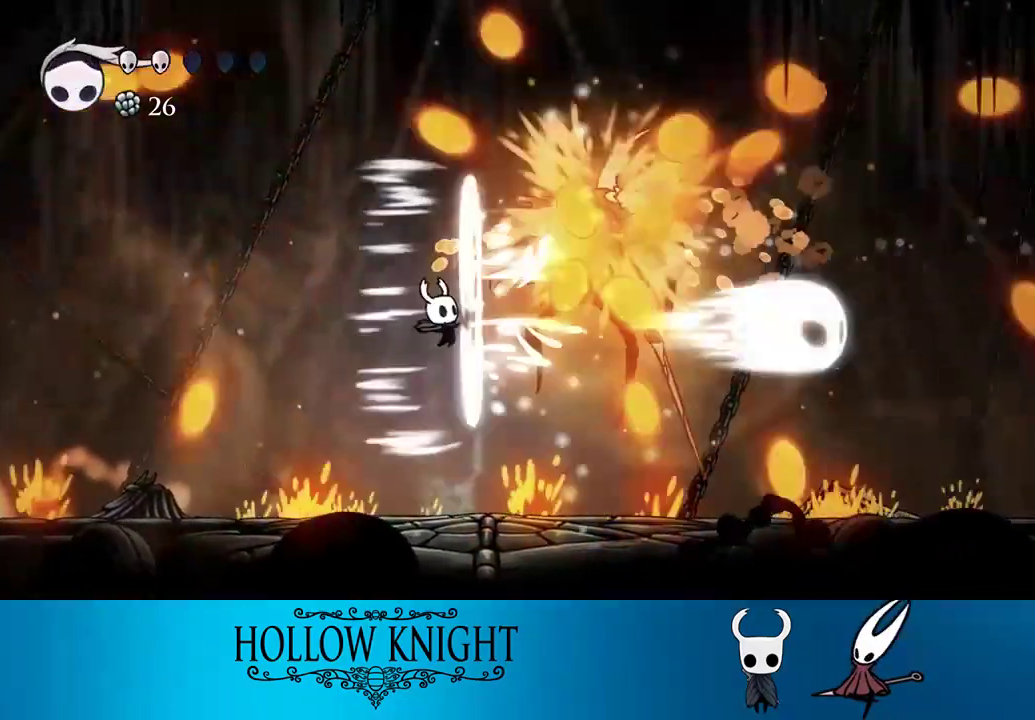
Gameplay with a controller (PlayStation layout); each line is a JSON object with the inputs held at the frame after it. "events" lists button and stick changes between this image and that frame as [ms after this image, input, new state], when the widget could be followed in between. Not read: L3 R3 left_stick.
{"buttons": [], "right_stick": "center", "events": [[33, "R1", "up"], [200, "SQUARE", "down"], [333, "SQUARE", "up"], [367, "R1", "down"], [433, "DPAD_RIGHT", "up"], [433, "R1", "up"]]}
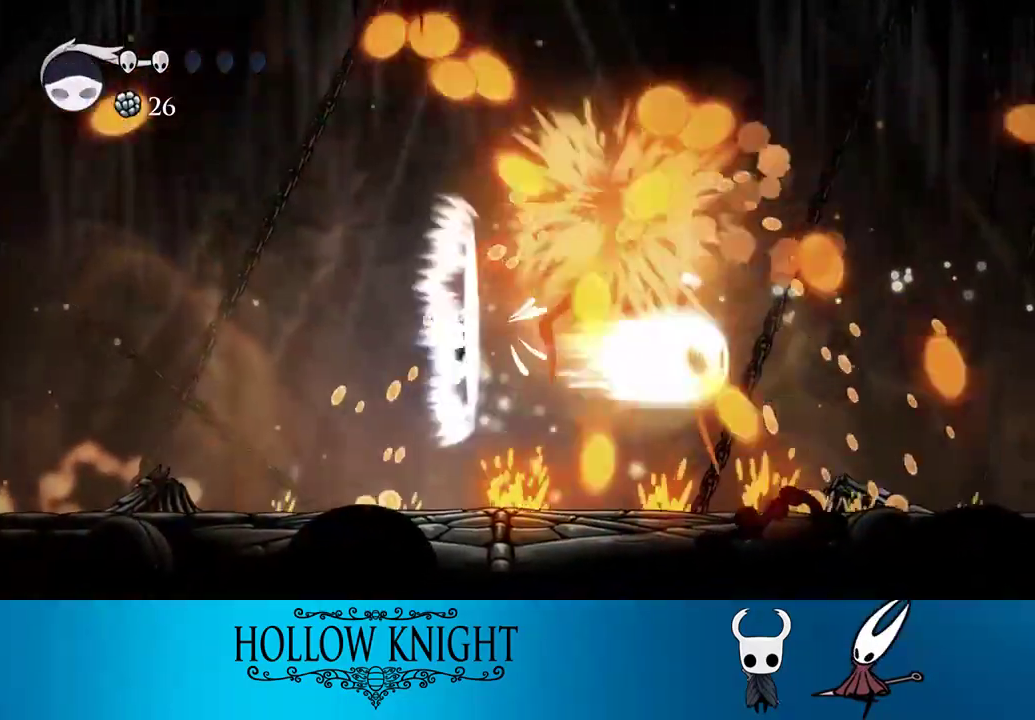
{"buttons": [], "right_stick": "center", "events": []}
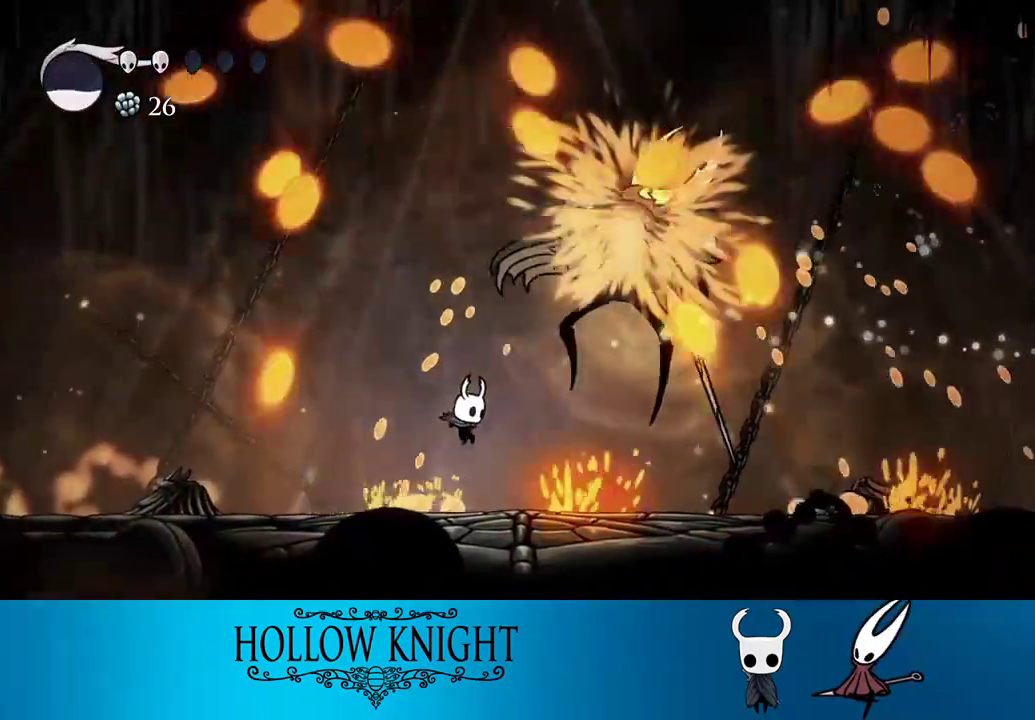
{"buttons": ["CROSS", "SQUARE", "R1"], "right_stick": "center", "events": [[100, "DPAD_RIGHT", "down"], [133, "CROSS", "down"], [333, "DPAD_RIGHT", "up"], [333, "SQUARE", "down"], [433, "R1", "down"]]}
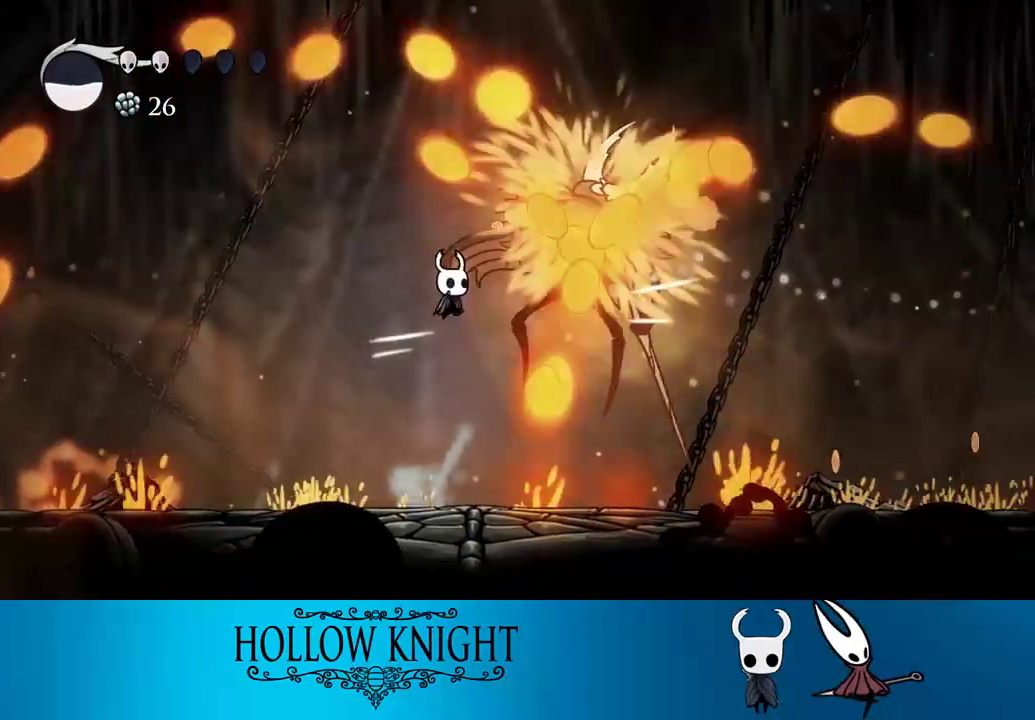
{"buttons": [], "right_stick": "center", "events": [[33, "CROSS", "up"], [33, "DPAD_RIGHT", "down"], [33, "SQUARE", "up"], [33, "TRIANGLE", "down"], [67, "TRIANGLE", "up"], [100, "R1", "up"], [200, "R1", "down"], [267, "R1", "up"], [400, "DPAD_RIGHT", "up"]]}
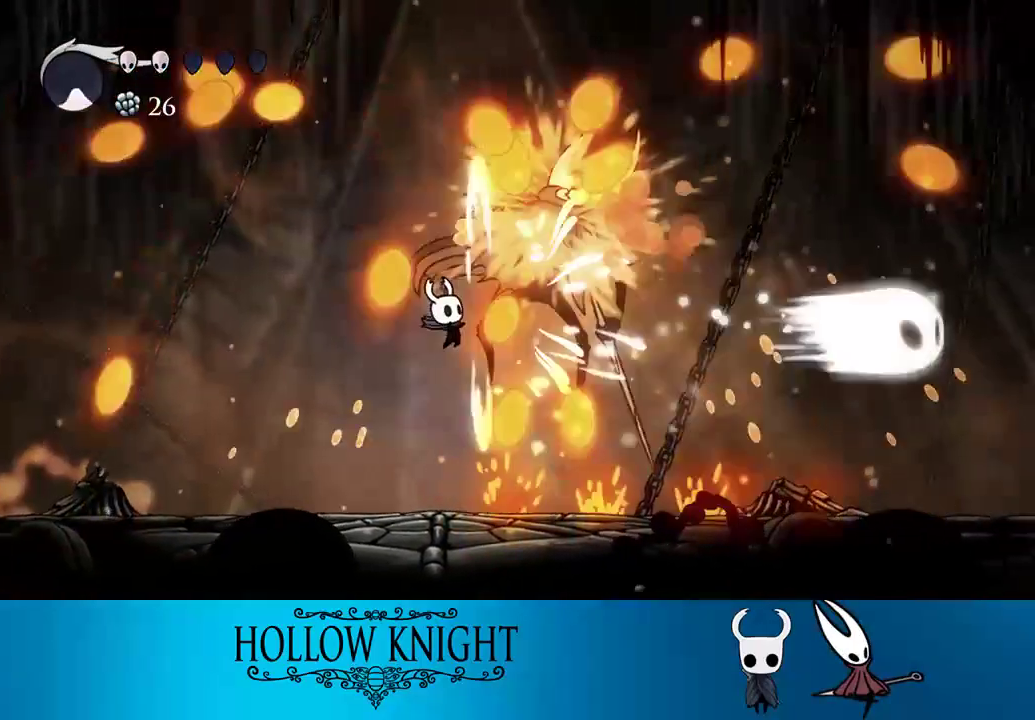
{"buttons": ["DPAD_LEFT"], "right_stick": "center", "events": [[200, "SQUARE", "down"], [333, "SQUARE", "up"], [367, "DPAD_LEFT", "down"]]}
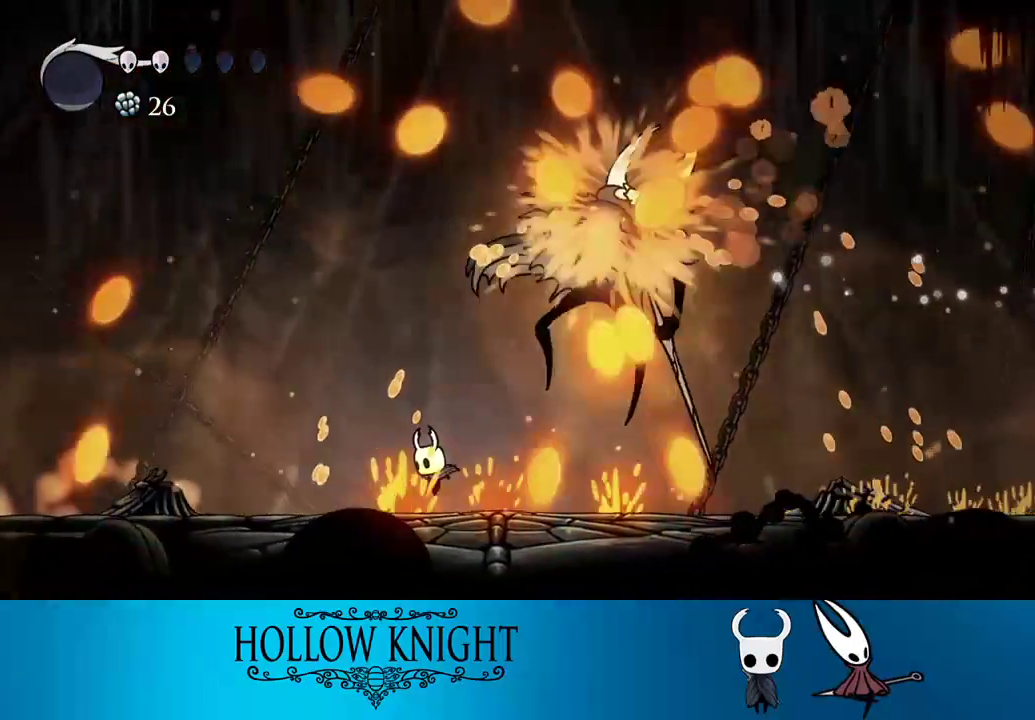
{"buttons": ["CROSS", "SQUARE", "R1", "DPAD_RIGHT"], "right_stick": "center", "events": [[33, "DPAD_LEFT", "up"], [100, "CROSS", "down"], [100, "DPAD_RIGHT", "down"], [333, "SQUARE", "down"], [367, "DPAD_RIGHT", "up"], [500, "DPAD_RIGHT", "down"], [500, "R1", "down"]]}
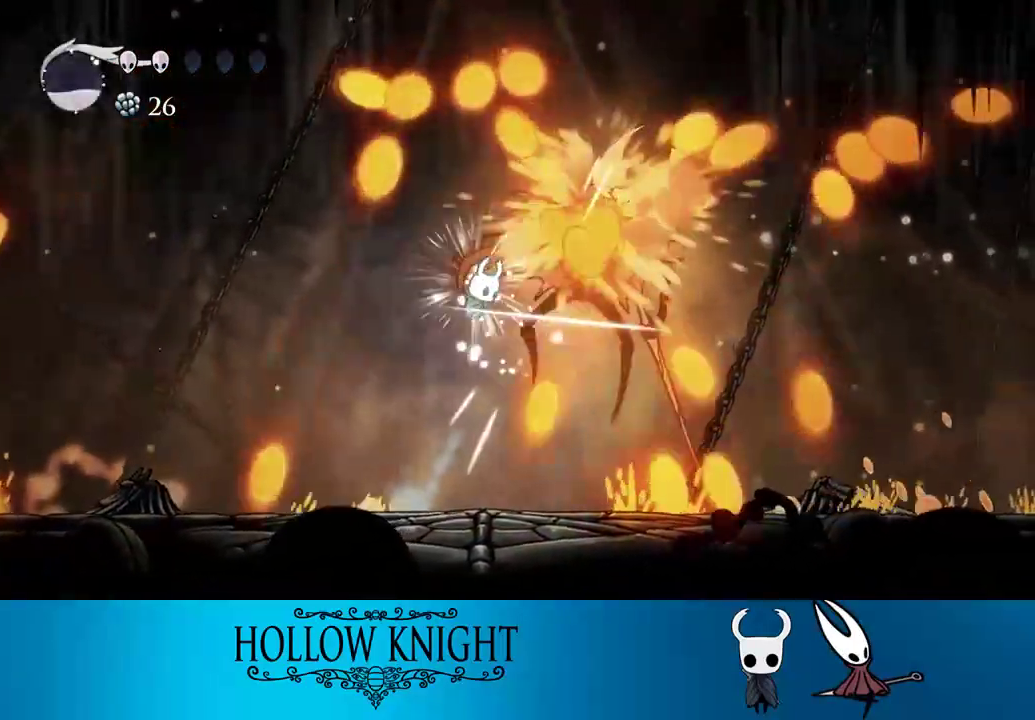
{"buttons": ["SQUARE", "DPAD_RIGHT"], "right_stick": "center", "events": [[33, "CROSS", "up"], [33, "SQUARE", "up"], [133, "R1", "up"], [500, "SQUARE", "down"]]}
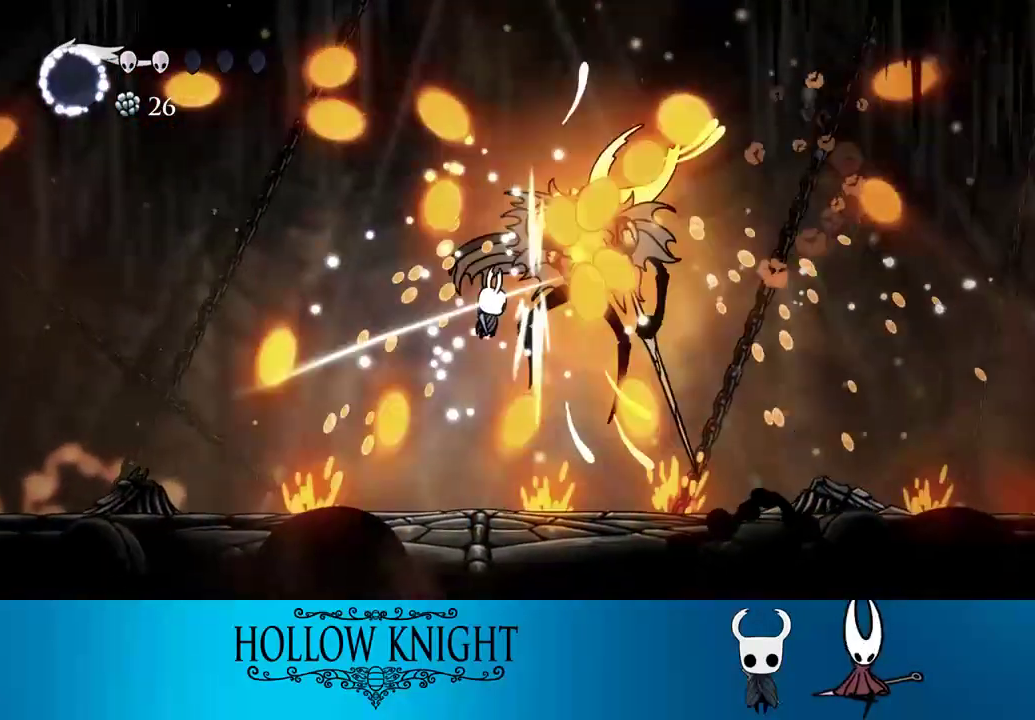
{"buttons": ["CROSS", "DPAD_RIGHT"], "right_stick": "center", "events": [[67, "DPAD_RIGHT", "up"], [83, "SQUARE", "up"], [300, "DPAD_LEFT", "down"], [433, "CROSS", "down"], [467, "DPAD_LEFT", "up"], [500, "DPAD_RIGHT", "down"]]}
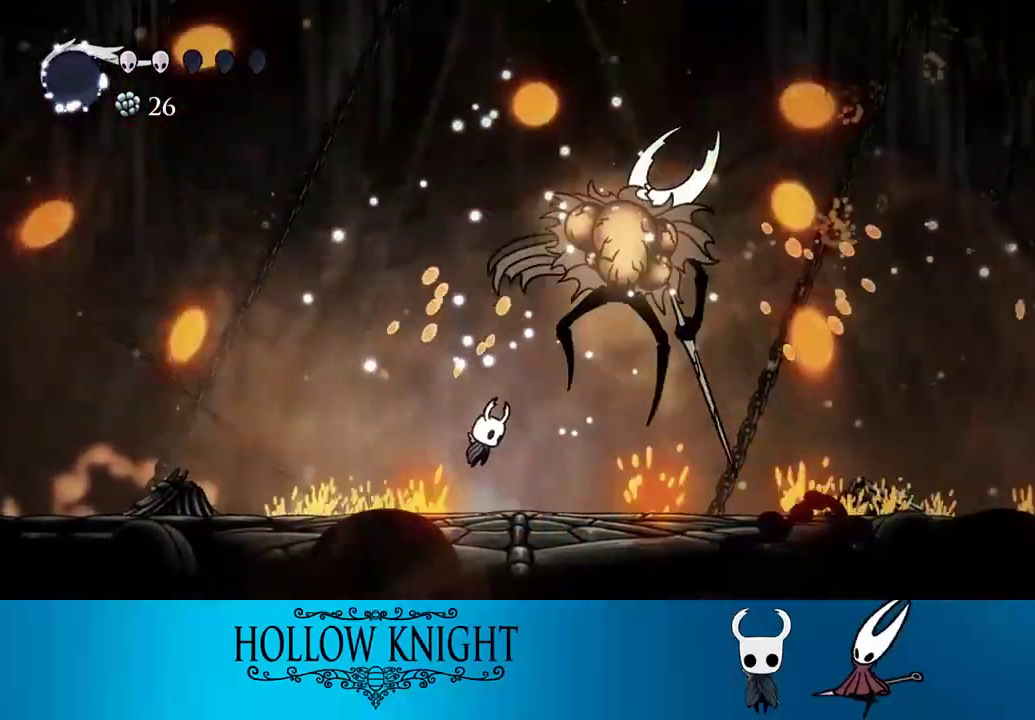
{"buttons": [], "right_stick": "center", "events": [[133, "SQUARE", "down"], [267, "CROSS", "up"], [300, "SQUARE", "up"], [417, "DPAD_RIGHT", "up"]]}
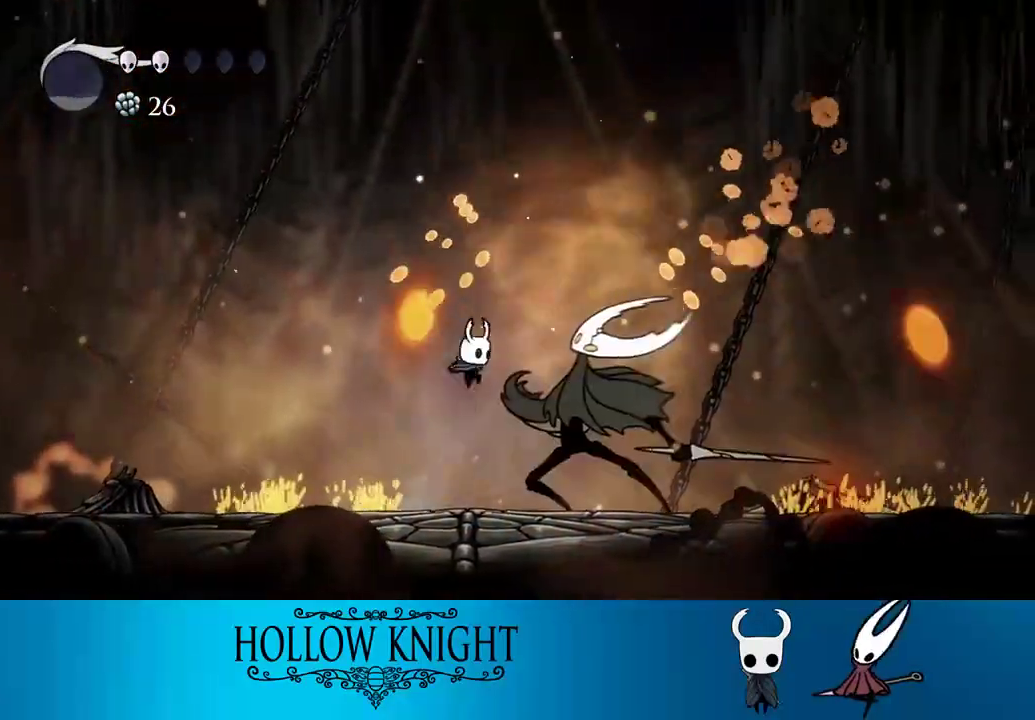
{"buttons": ["DPAD_RIGHT"], "right_stick": "center", "events": [[33, "SQUARE", "down"], [200, "SQUARE", "up"], [233, "R1", "down"], [333, "R1", "up"], [433, "DPAD_RIGHT", "down"]]}
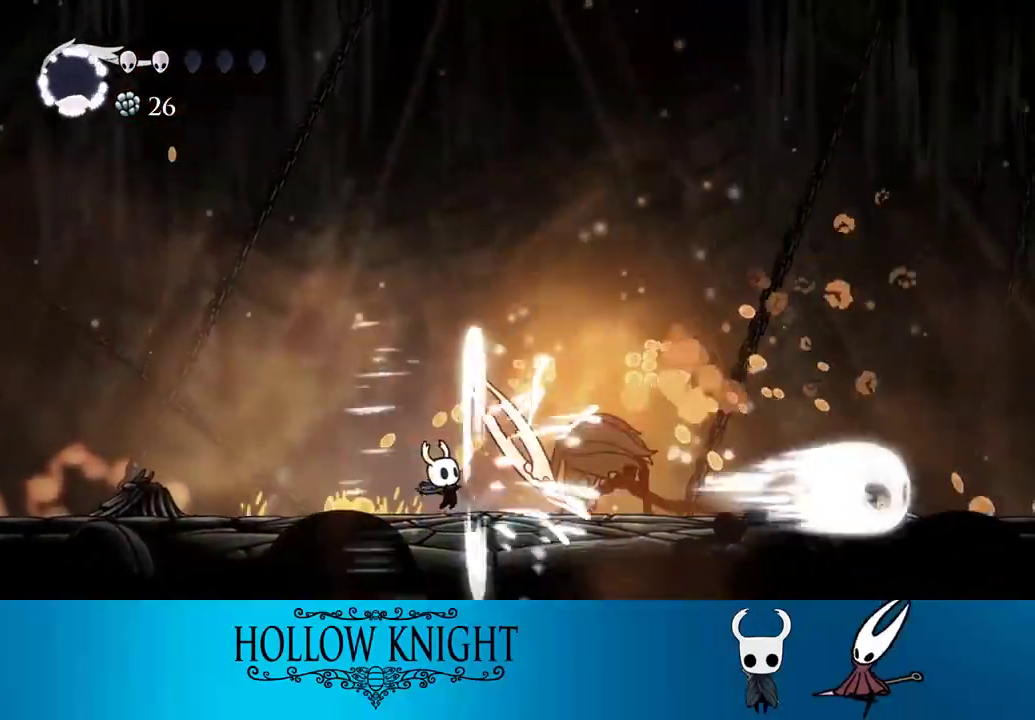
{"buttons": ["DPAD_RIGHT"], "right_stick": "center", "events": [[167, "SQUARE", "down"], [333, "SQUARE", "up"], [367, "DPAD_RIGHT", "up"], [400, "DPAD_RIGHT", "down"]]}
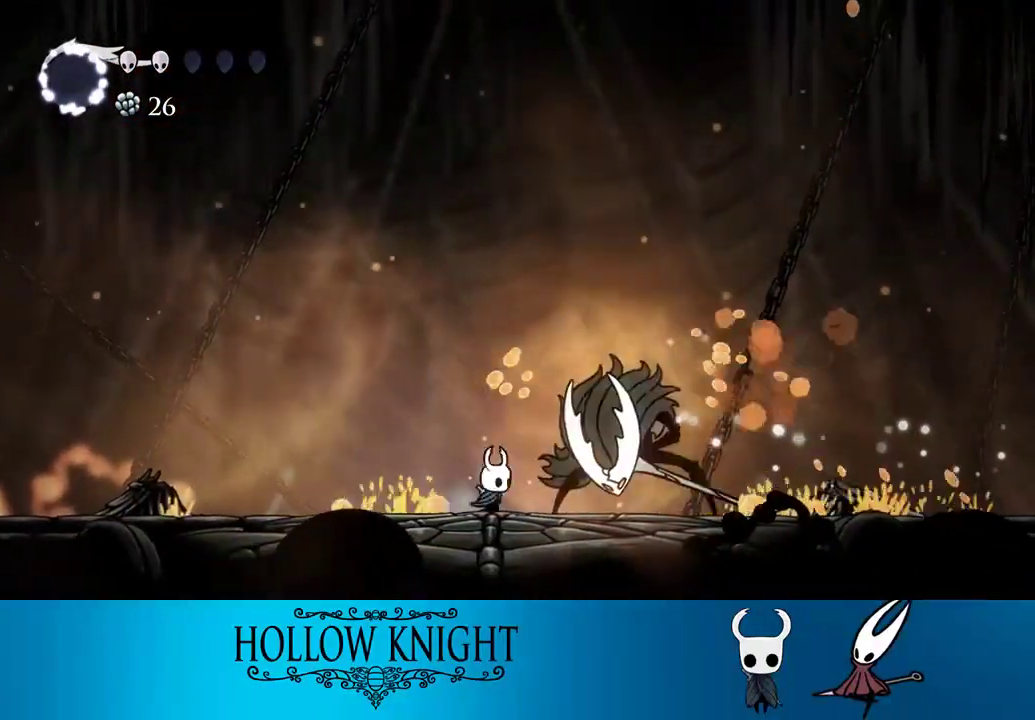
{"buttons": ["R1"], "right_stick": "center", "events": [[33, "SQUARE", "down"], [67, "DPAD_RIGHT", "up"], [200, "SQUARE", "up"], [333, "DPAD_RIGHT", "down"], [367, "R1", "down"], [433, "R1", "up"], [467, "DPAD_RIGHT", "up"], [500, "R1", "down"]]}
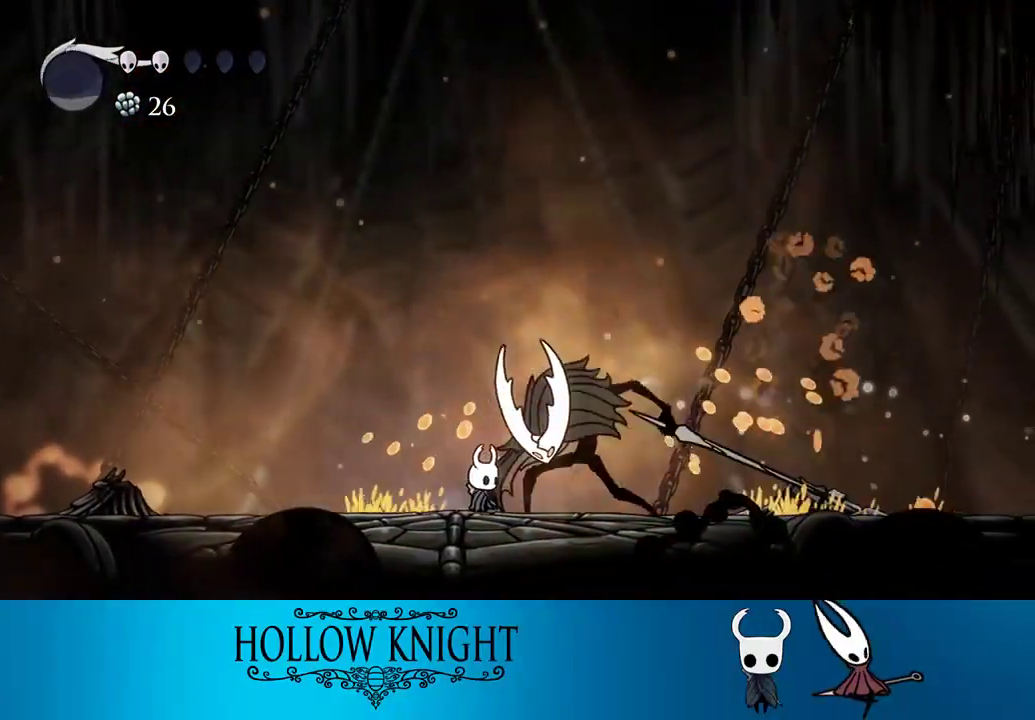
{"buttons": [], "right_stick": "center", "events": [[100, "R1", "up"], [167, "SQUARE", "down"], [267, "DPAD_RIGHT", "down"], [267, "SQUARE", "up"], [400, "DPAD_RIGHT", "up"]]}
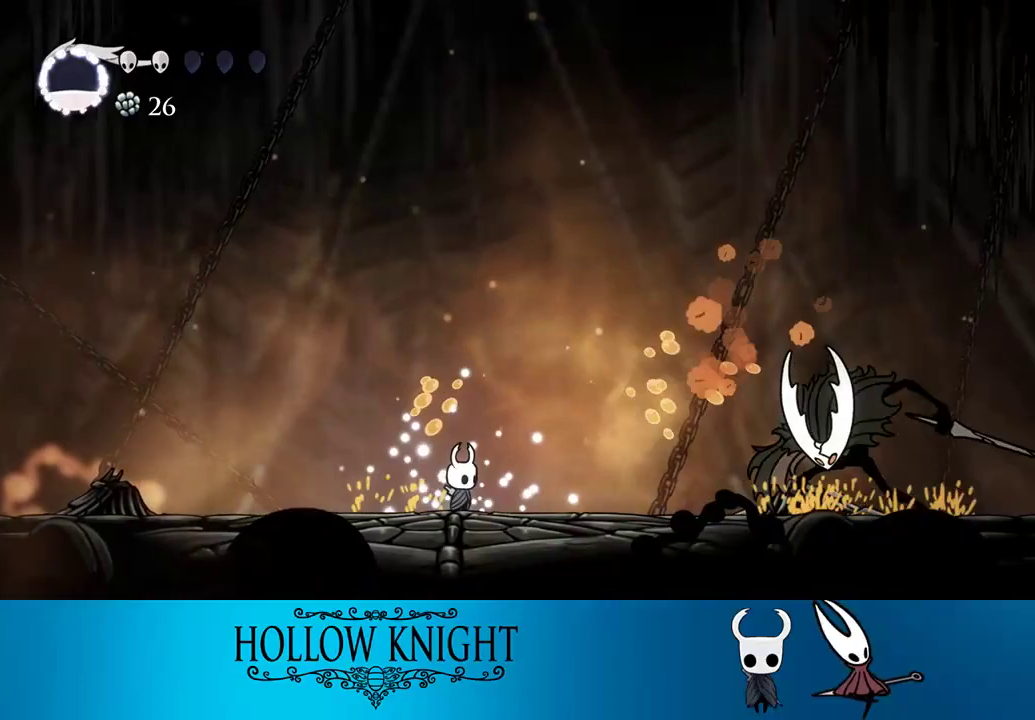
{"buttons": ["CROSS", "DPAD_RIGHT"], "right_stick": "center", "events": [[67, "DPAD_RIGHT", "down"], [133, "R2", "down"], [267, "R2", "up"], [500, "CROSS", "down"]]}
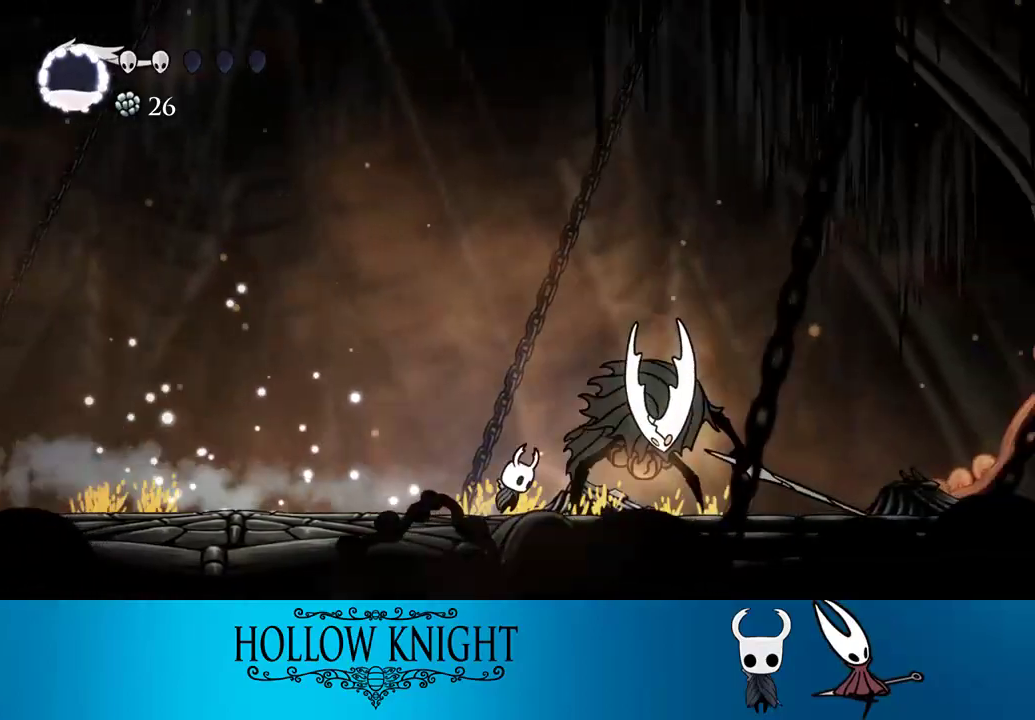
{"buttons": ["DPAD_LEFT"], "right_stick": "center", "events": [[33, "SQUARE", "down"], [133, "DPAD_RIGHT", "up"], [200, "CROSS", "up"], [200, "SQUARE", "up"], [267, "R1", "down"], [367, "R1", "up"], [500, "DPAD_LEFT", "down"]]}
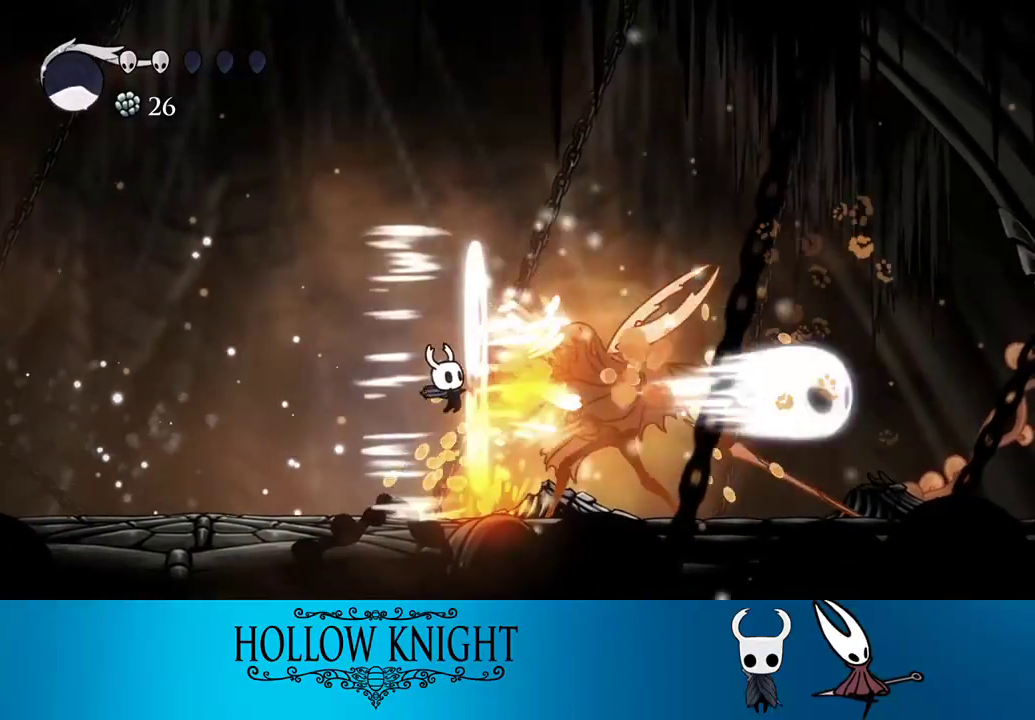
{"buttons": ["DPAD_RIGHT"], "right_stick": "center", "events": [[400, "DPAD_LEFT", "up"], [400, "DPAD_RIGHT", "down"]]}
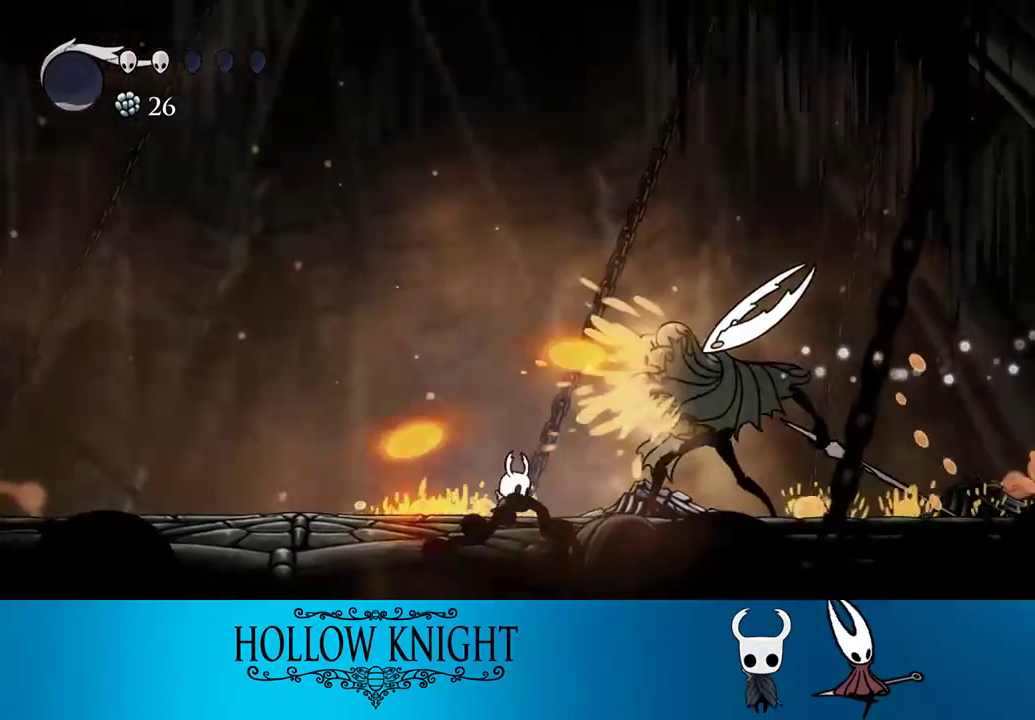
{"buttons": [], "right_stick": "center", "events": [[250, "DPAD_RIGHT", "up"], [267, "SQUARE", "down"], [333, "SQUARE", "up"]]}
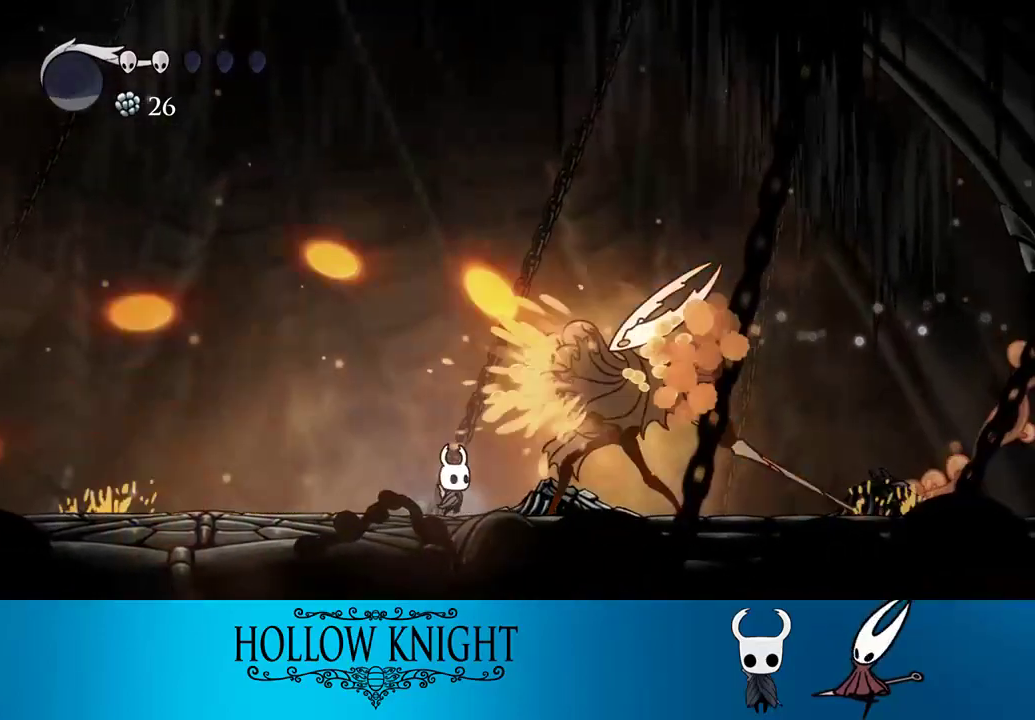
{"buttons": ["DPAD_RIGHT"], "right_stick": "center", "events": [[67, "DPAD_RIGHT", "down"], [133, "DPAD_RIGHT", "up"], [133, "SQUARE", "down"], [300, "SQUARE", "up"], [433, "DPAD_RIGHT", "down"]]}
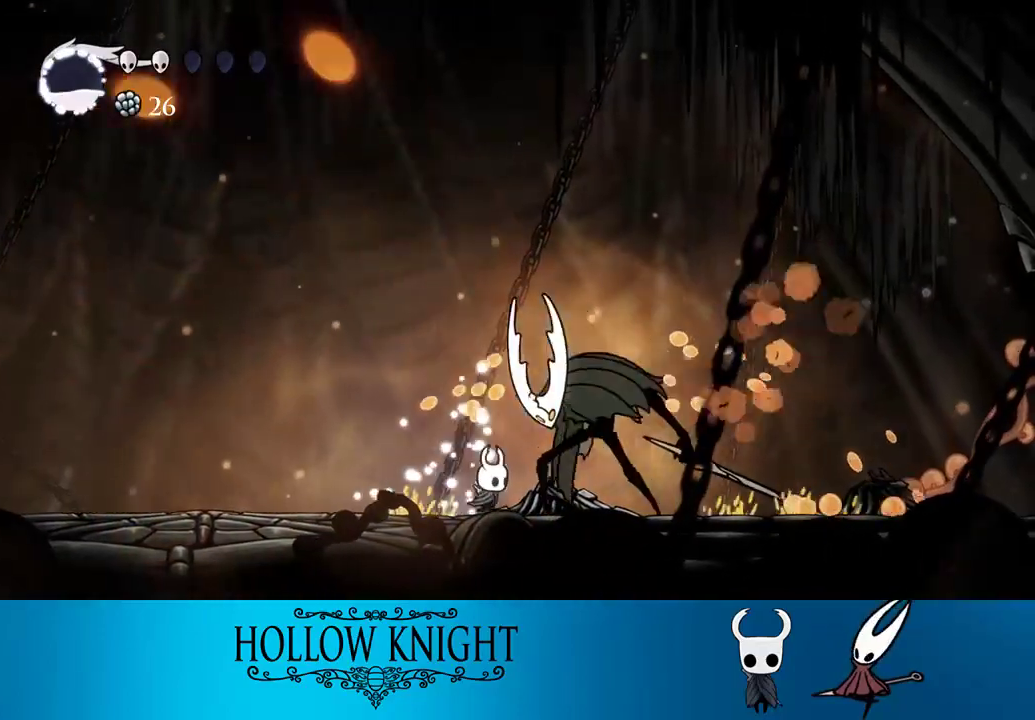
{"buttons": [], "right_stick": "center", "events": [[33, "DPAD_RIGHT", "up"], [67, "SQUARE", "down"], [200, "SQUARE", "up"], [283, "DPAD_RIGHT", "down"], [283, "R1", "down"], [367, "R1", "up"], [400, "DPAD_RIGHT", "up"], [400, "R1", "down"], [467, "R1", "up"]]}
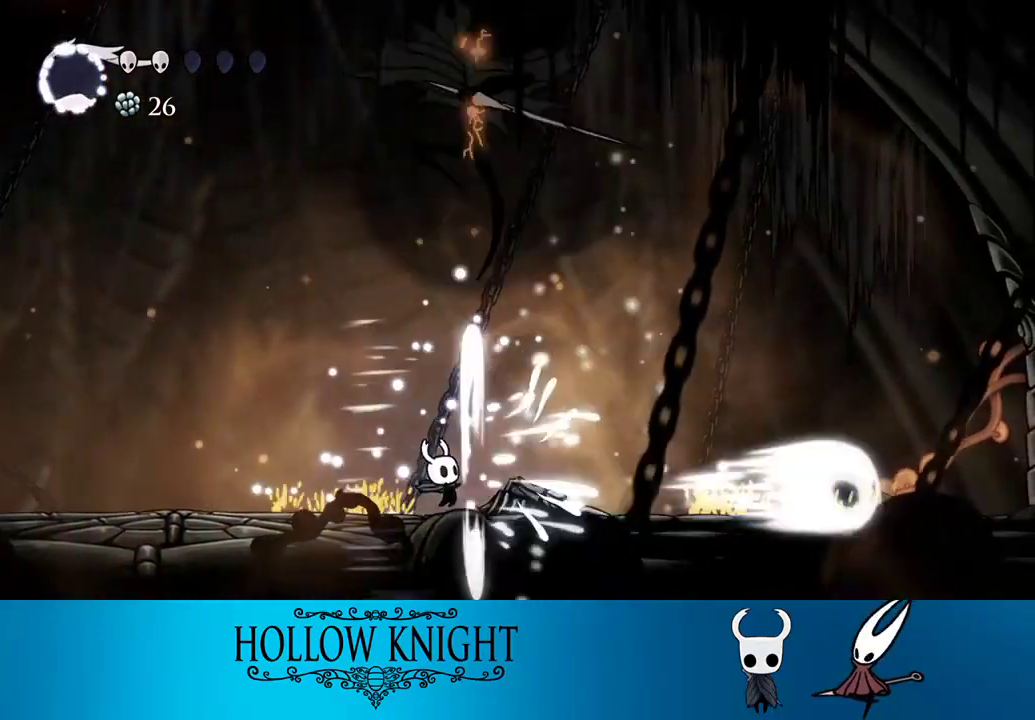
{"buttons": ["DPAD_LEFT"], "right_stick": "center", "events": [[300, "DPAD_LEFT", "down"]]}
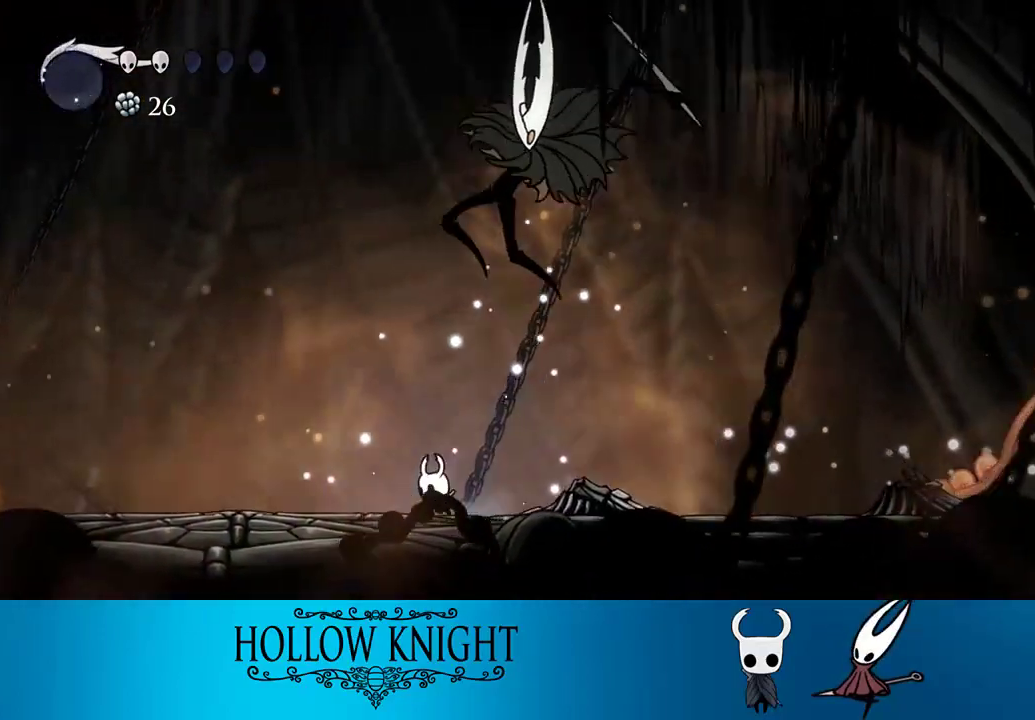
{"buttons": [], "right_stick": "center", "events": [[267, "DPAD_LEFT", "up"], [300, "DPAD_RIGHT", "down"], [417, "DPAD_RIGHT", "up"], [417, "SQUARE", "down"], [500, "SQUARE", "up"]]}
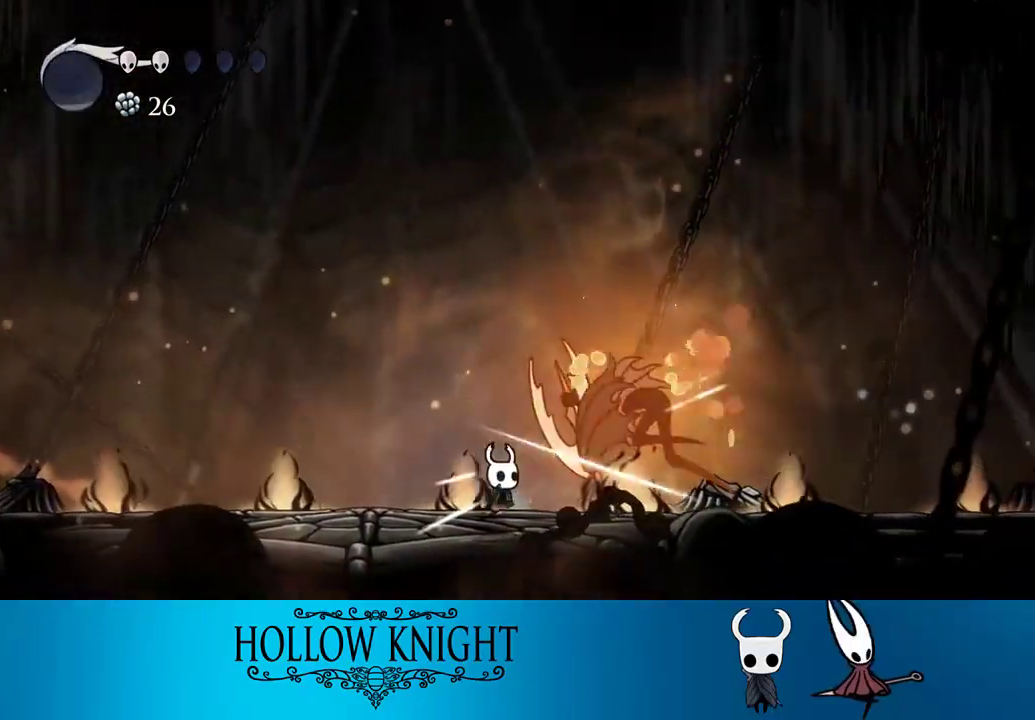
{"buttons": [], "right_stick": "center", "events": [[100, "DPAD_RIGHT", "down"], [233, "DPAD_RIGHT", "up"], [267, "SQUARE", "down"], [367, "SQUARE", "up"]]}
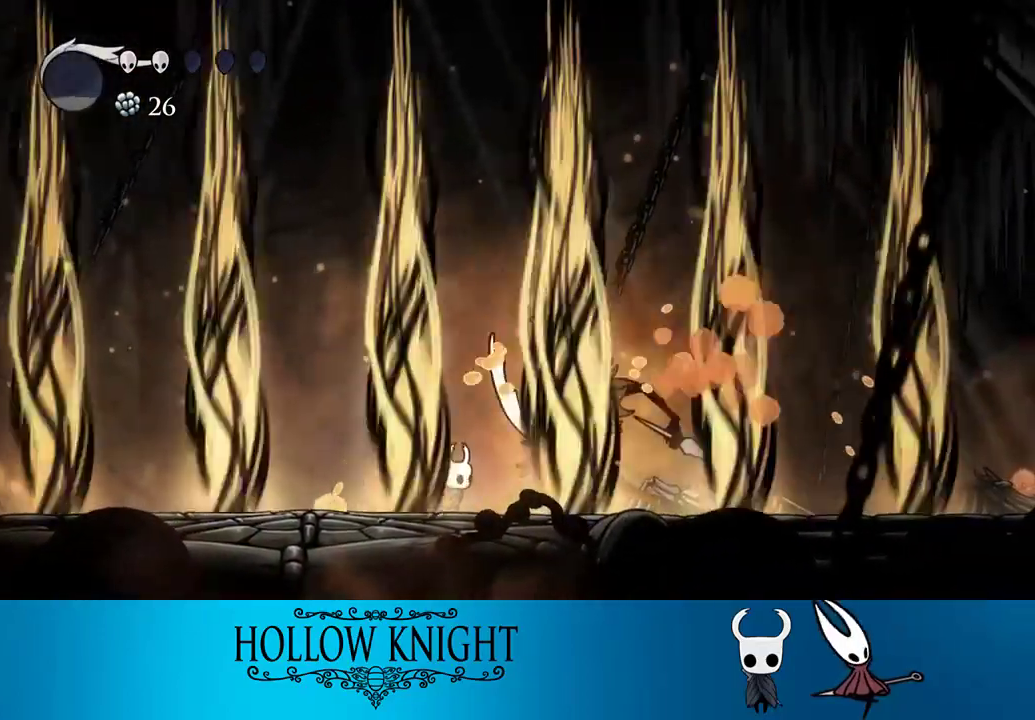
{"buttons": ["R1"], "right_stick": "center", "events": [[133, "DPAD_RIGHT", "down"], [167, "SQUARE", "down"], [200, "DPAD_RIGHT", "up"], [300, "SQUARE", "up"], [367, "R1", "down"], [433, "R1", "up"], [500, "R1", "down"]]}
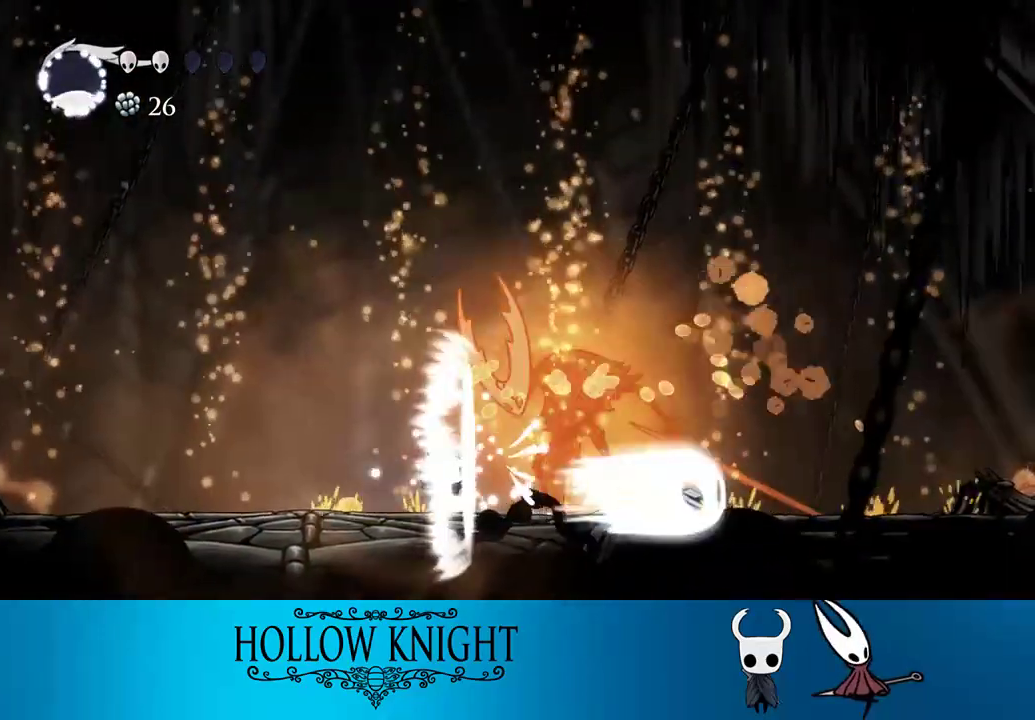
{"buttons": [], "right_stick": "center"}
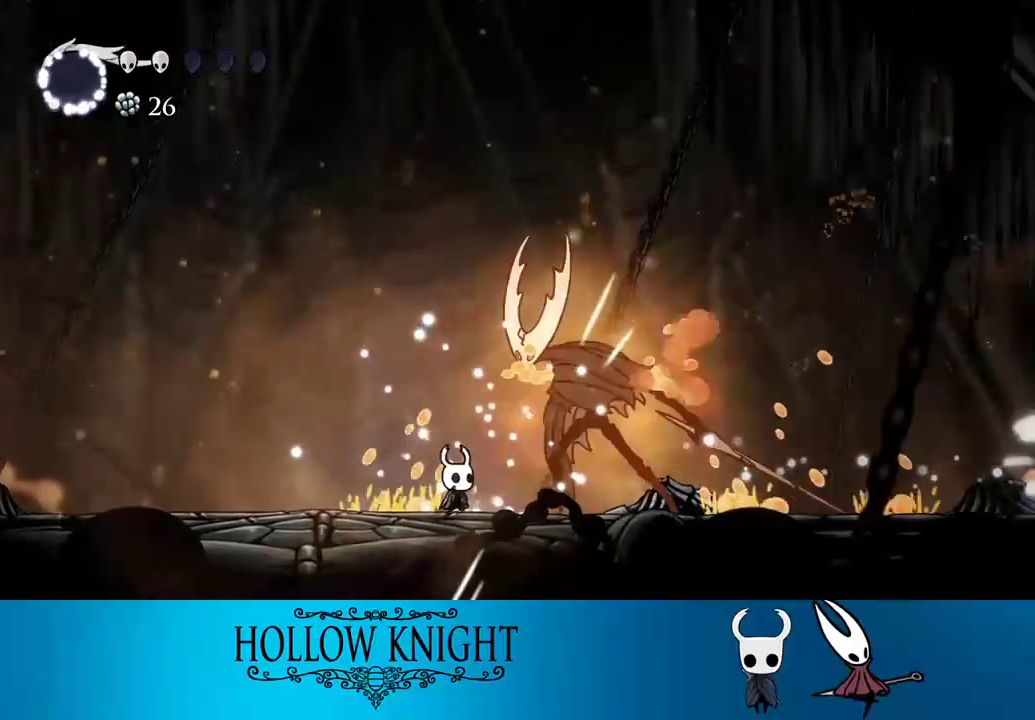
{"buttons": [], "right_stick": "center", "events": [[100, "DPAD_RIGHT", "down"], [167, "CROSS", "down"], [167, "SQUARE", "down"], [267, "DPAD_RIGHT", "up"], [300, "CROSS", "up"], [333, "SQUARE", "up"]]}
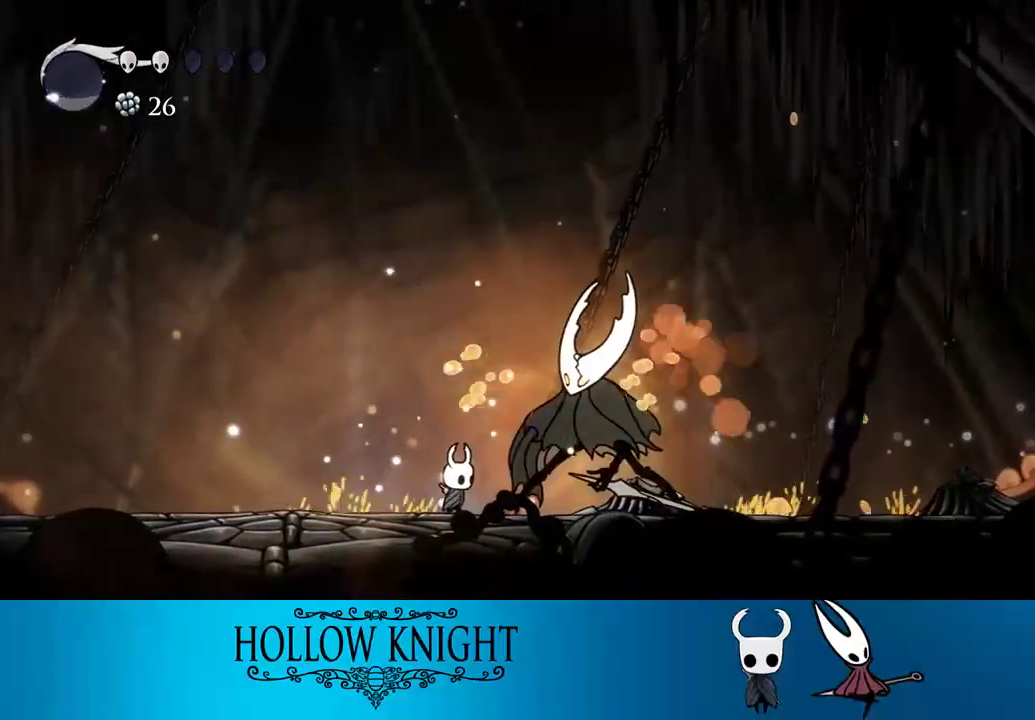
{"buttons": [], "right_stick": "center"}
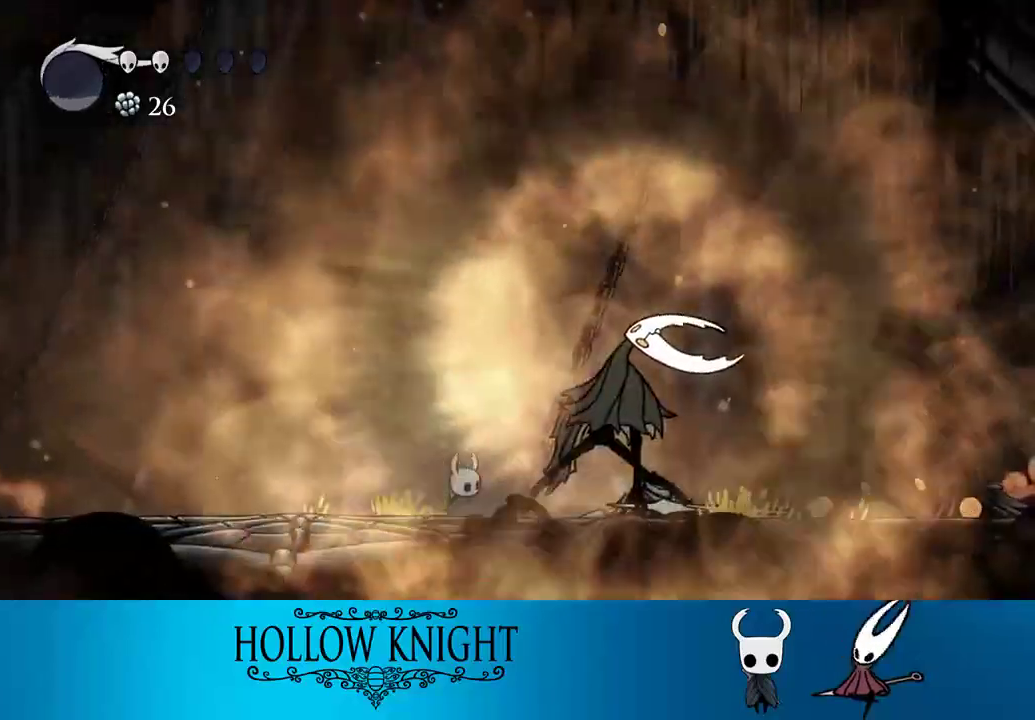
{"buttons": [], "right_stick": "center", "events": [[67, "CROSS", "down"], [167, "CROSS", "up"], [233, "CROSS", "down"], [300, "CROSS", "up"]]}
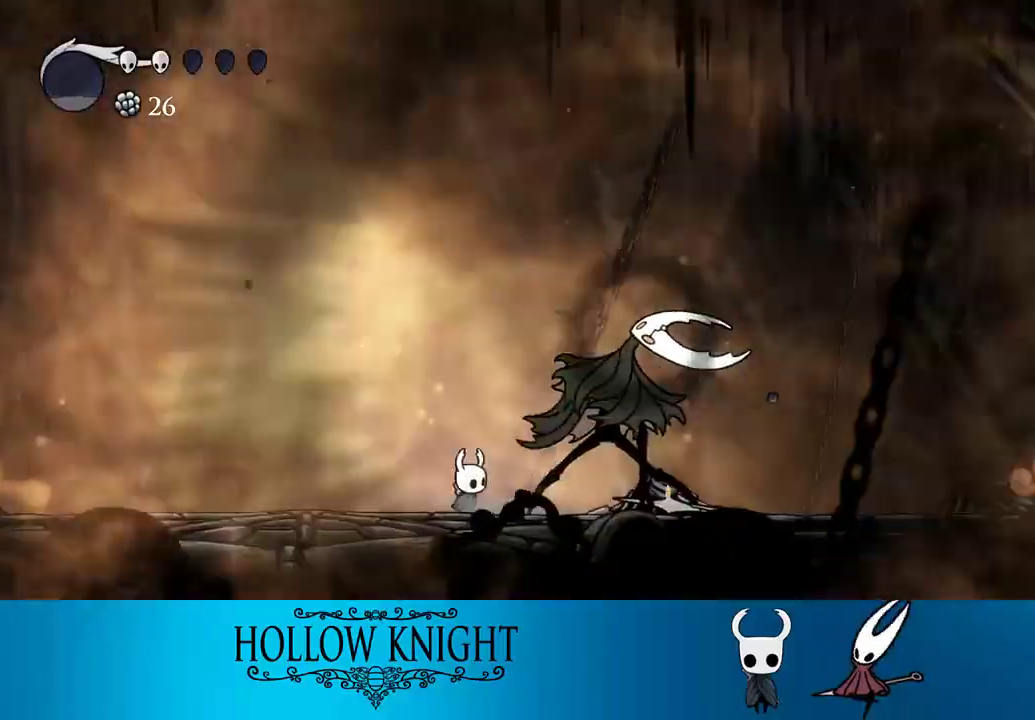
{"buttons": ["DPAD_RIGHT"], "right_stick": "center", "events": [[33, "CROSS", "down"], [167, "CROSS", "up"], [333, "SQUARE", "down"], [367, "DPAD_RIGHT", "down"], [433, "SQUARE", "up"]]}
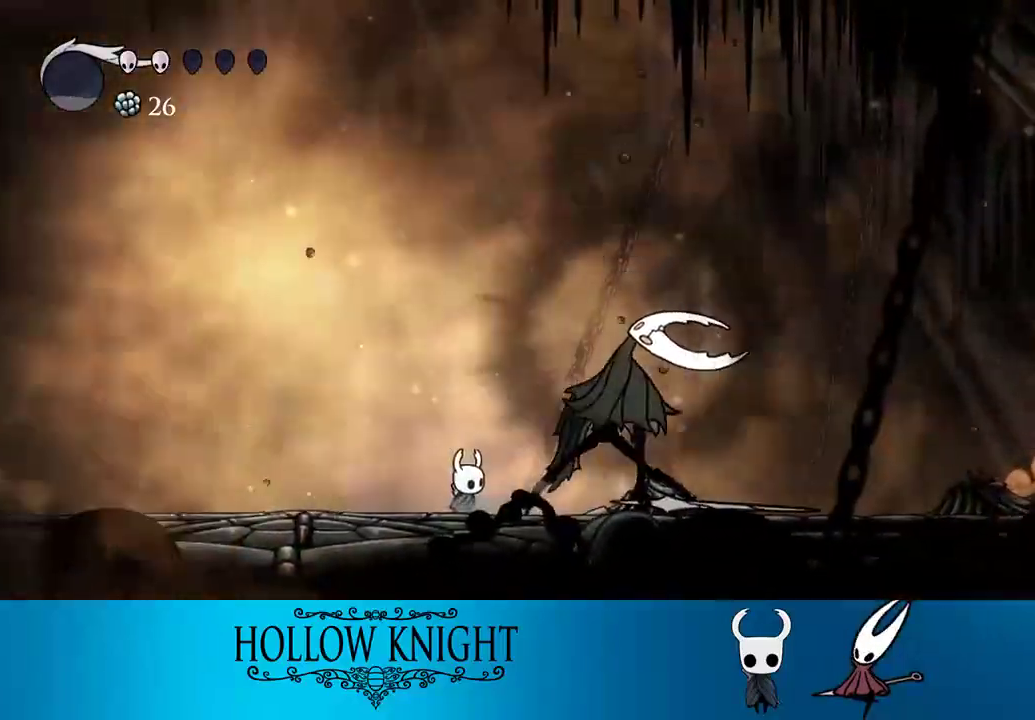
{"buttons": ["CROSS", "SQUARE", "DPAD_RIGHT"], "right_stick": "center", "events": [[33, "DPAD_RIGHT", "up"], [67, "CROSS", "down"], [233, "CROSS", "up"], [367, "DPAD_RIGHT", "down"], [433, "CROSS", "down"], [433, "SQUARE", "down"]]}